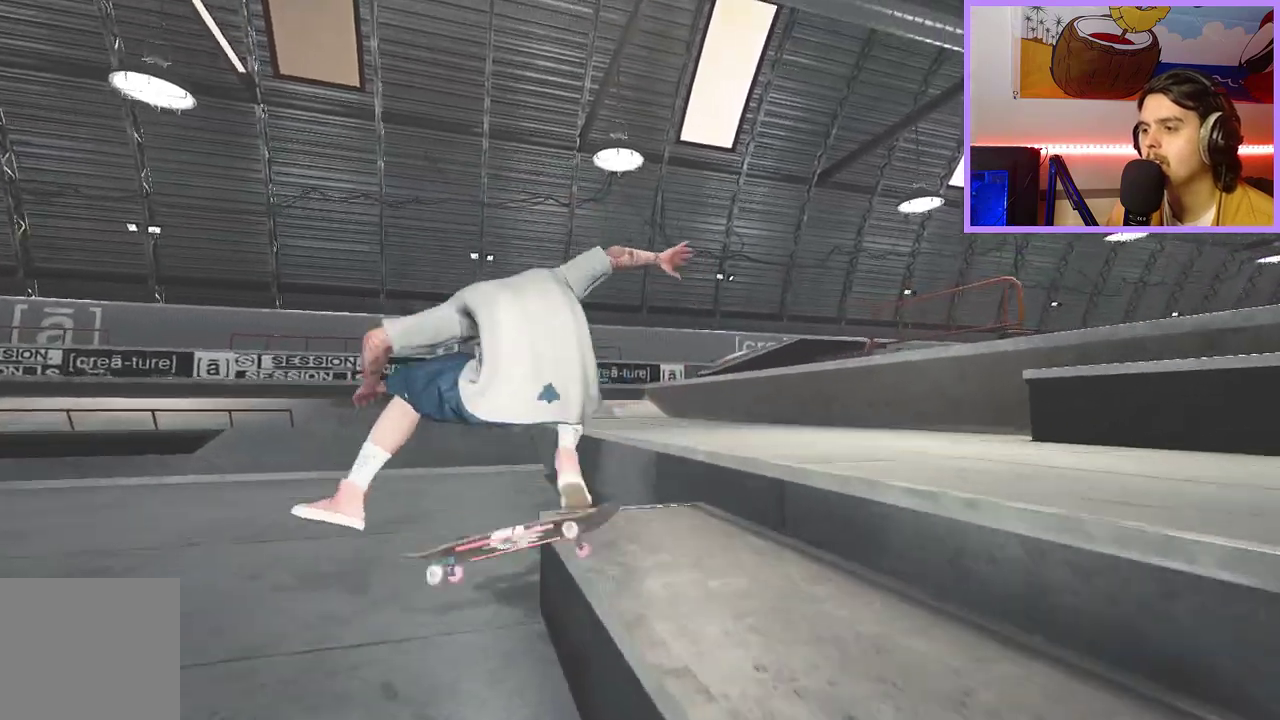
Gameplay with a controller (Xbox layout); each line is a JSON object with the inputs held at the frame after it (dt_ms = milliseconds from this image to that frame). "events" lists button and stick changes between this image and that frame as [ms after this image, input, new state], when the widget could be followed in between.
{"dt_ms": 500, "buttons": ["L2"], "left_stick": "center", "right_stick": "center", "events": [[267, "left_stick", "up"], [283, "right_stick", "up"], [333, "L2", "down"], [333, "right_stick", "center"], [400, "left_stick", "center"]]}
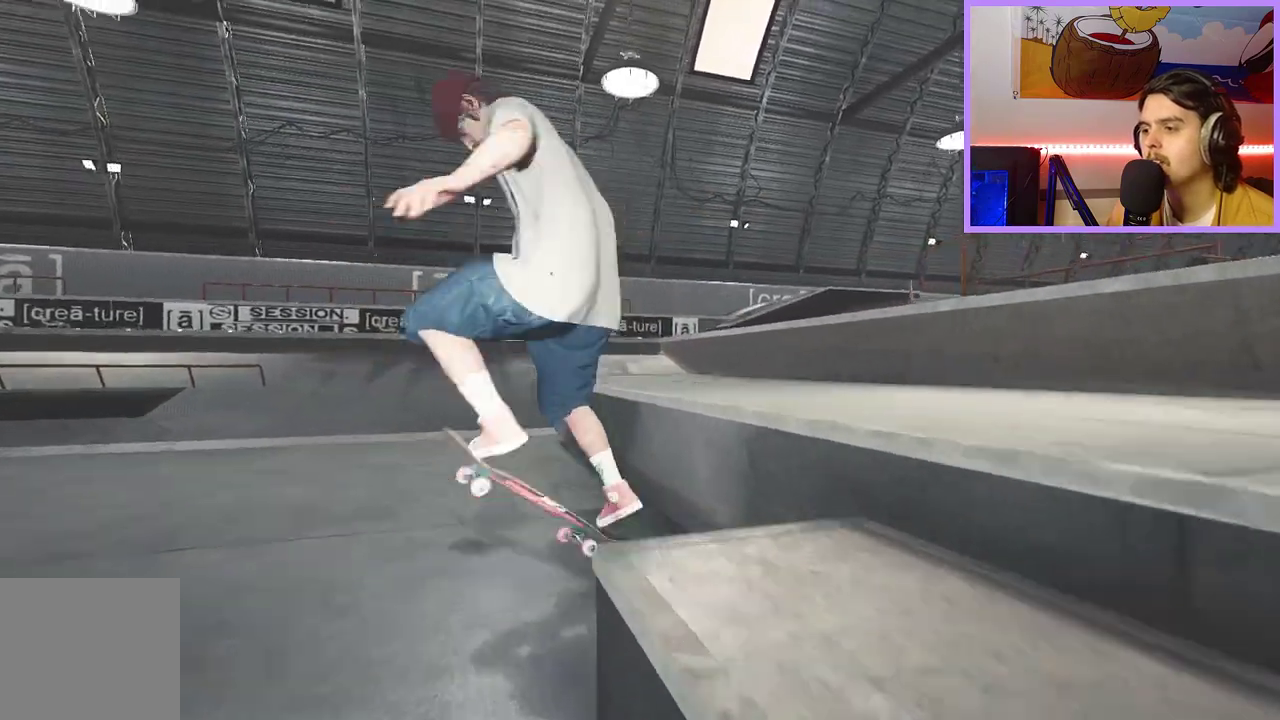
{"dt_ms": 500, "buttons": ["L2"], "left_stick": "left", "right_stick": "right", "events": [[317, "right_stick", "right"], [333, "left_stick", "left"]]}
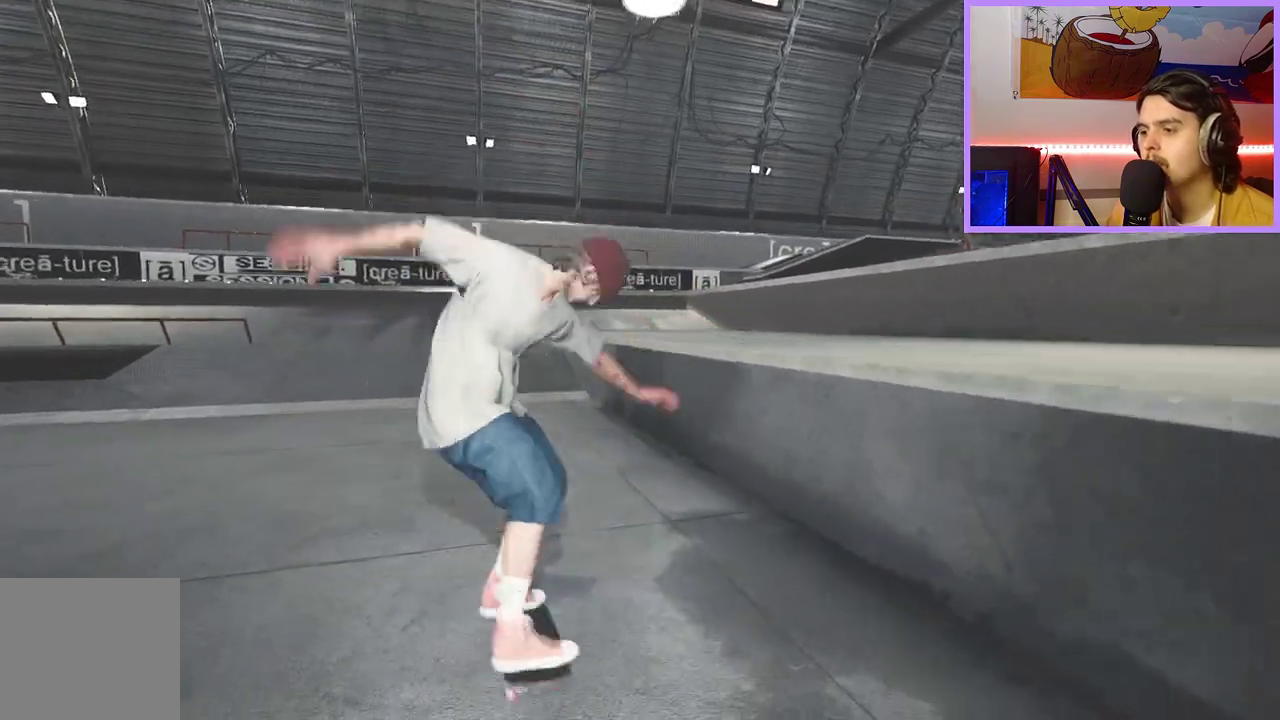
{"dt_ms": 700, "buttons": ["L2"], "left_stick": "center", "right_stick": "center", "events": [[117, "left_stick", "center"], [133, "right_stick", "center"], [150, "L2", "up"], [533, "A", "down"], [533, "L2", "down"], [683, "A", "up"]]}
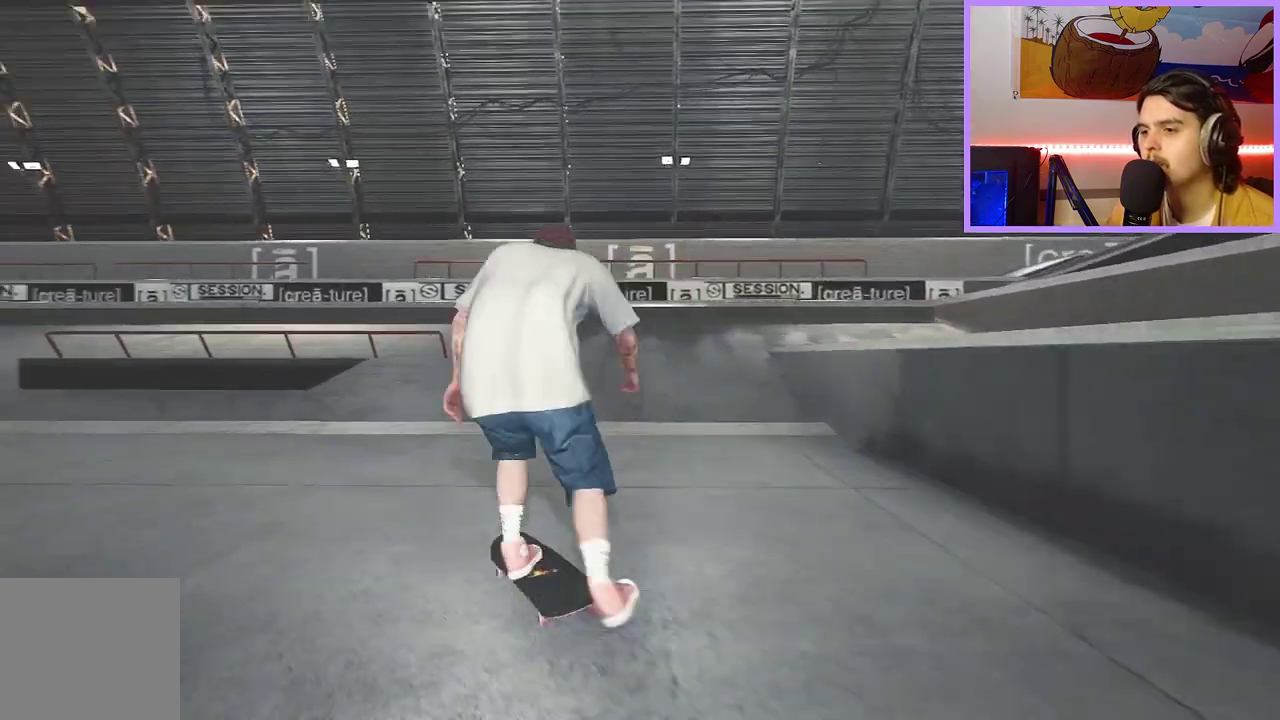
{"dt_ms": 300, "buttons": [], "left_stick": "up", "right_stick": "center", "events": [[50, "L2", "up"], [50, "left_stick", "up"], [83, "Y", "down"], [217, "Y", "up"]]}
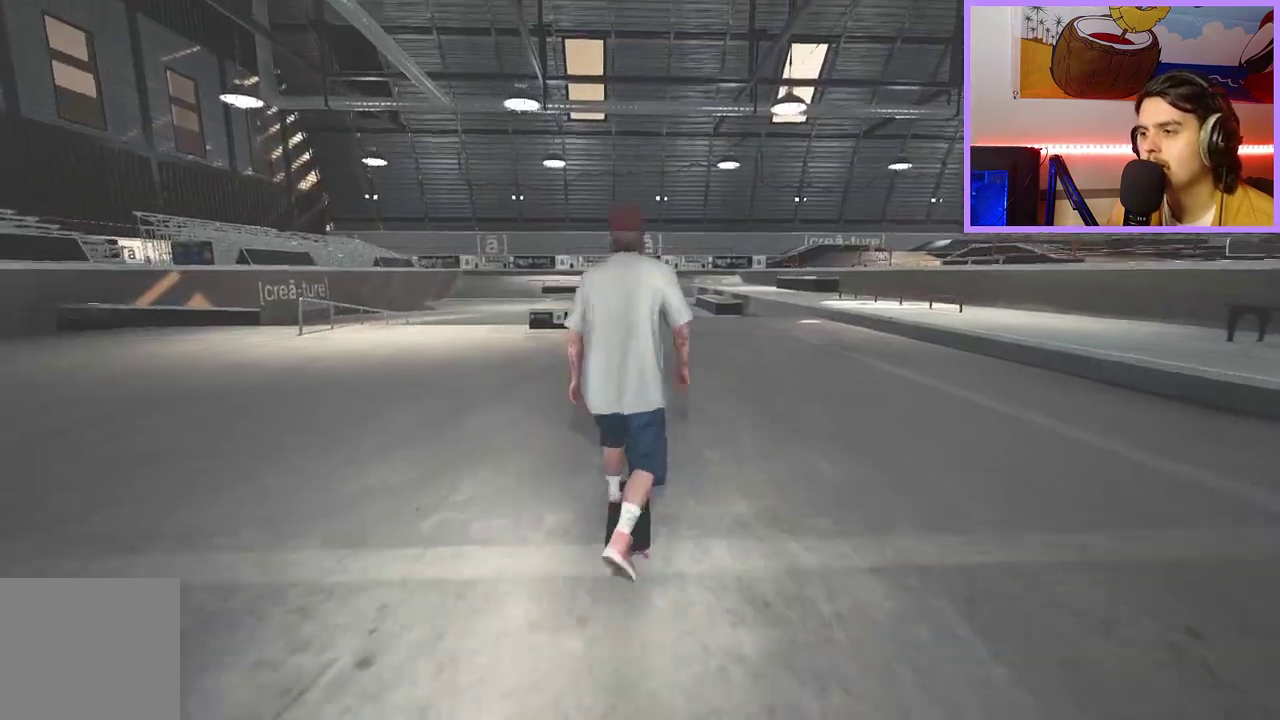
{"dt_ms": 500, "buttons": [], "left_stick": "center", "right_stick": "center", "events": [[33, "left_stick", "center"], [117, "R2", "down"], [167, "R2", "up"]]}
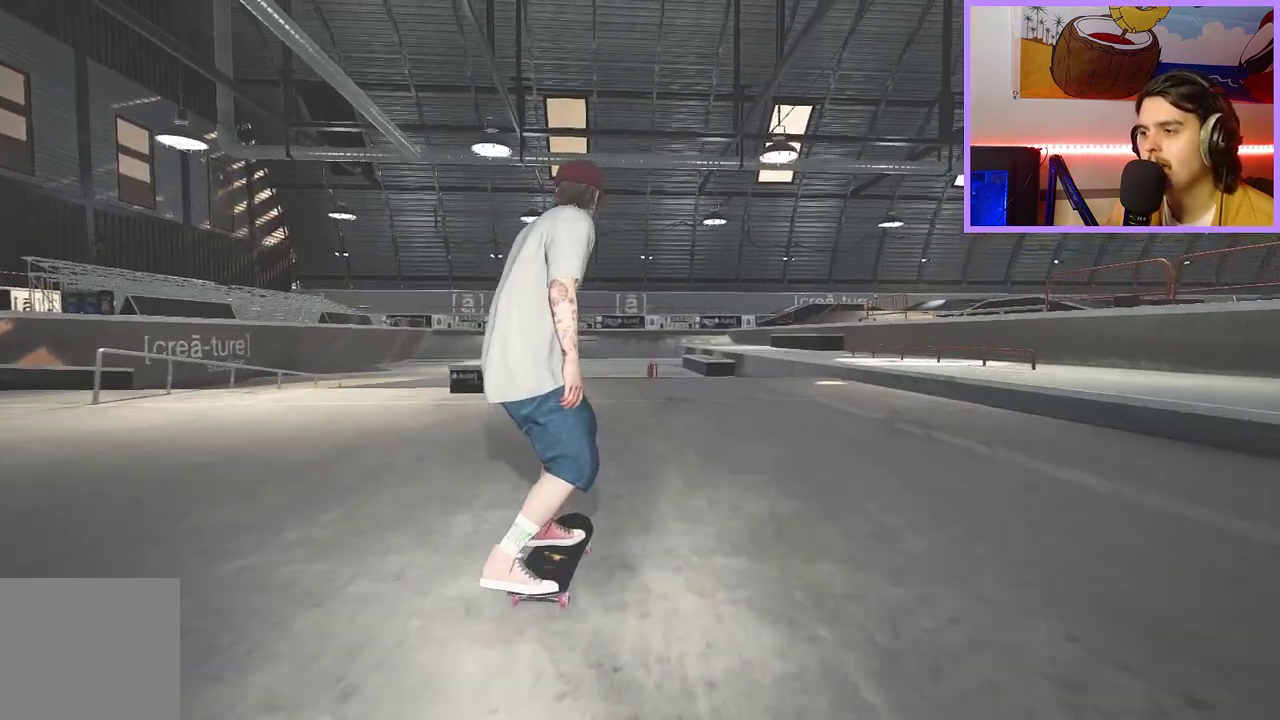
{"dt_ms": 600, "buttons": [], "left_stick": "center", "right_stick": "center", "events": []}
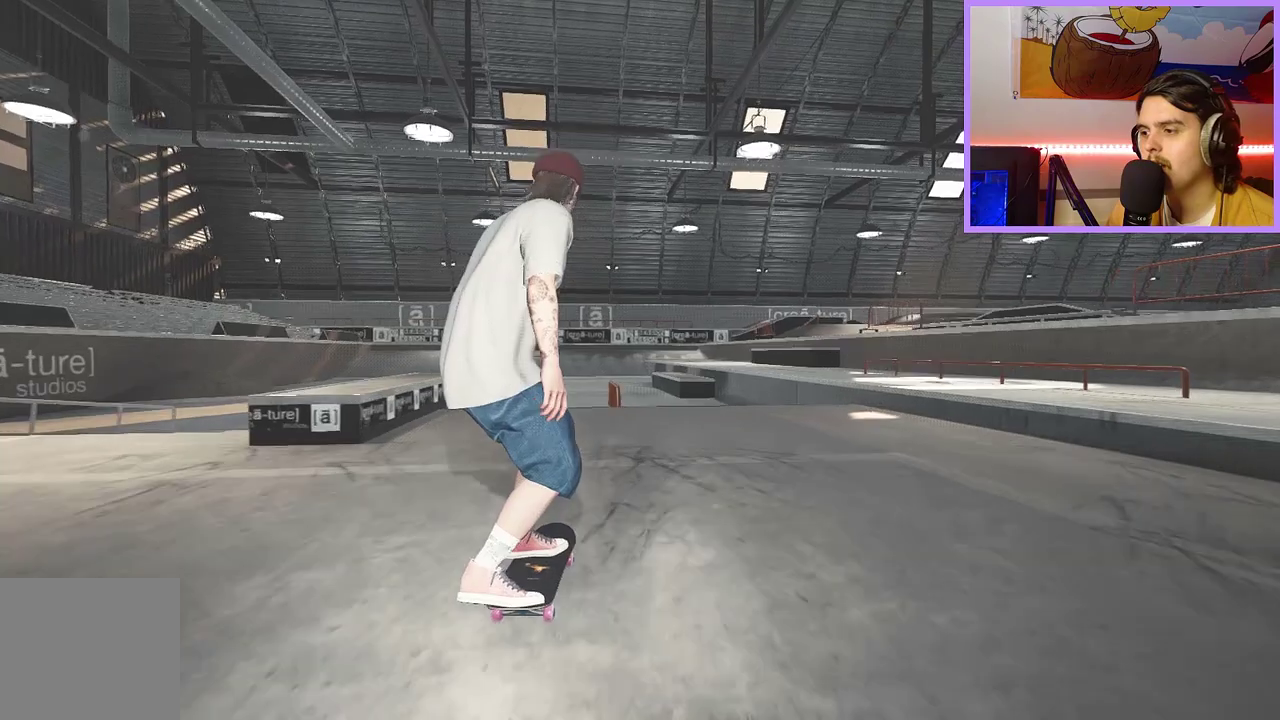
{"dt_ms": 400, "buttons": [], "left_stick": "up", "right_stick": "center", "events": [[383, "left_stick", "up"]]}
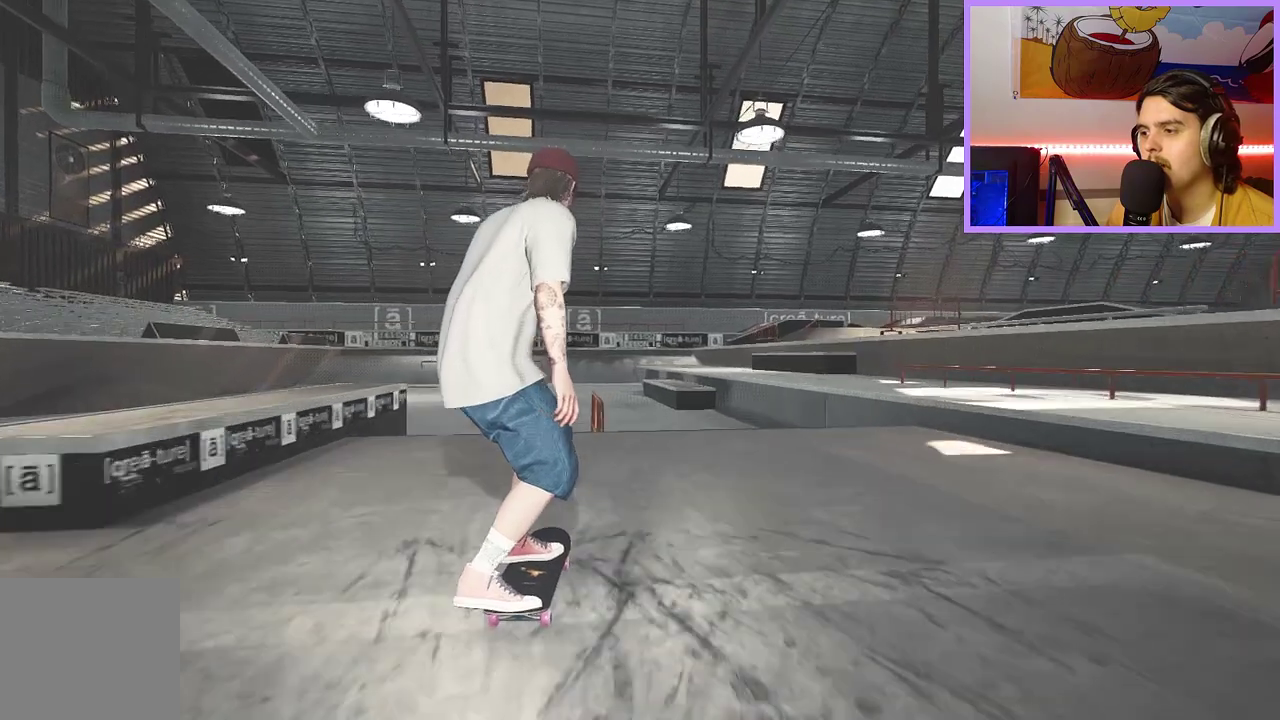
{"dt_ms": 500, "buttons": [], "left_stick": "center", "right_stick": "center", "events": [[250, "left_stick", "up-left"], [250, "right_stick", "down-right"], [317, "right_stick", "right"], [333, "R2", "down"], [367, "right_stick", "center"], [400, "left_stick", "center"], [483, "R2", "up"]]}
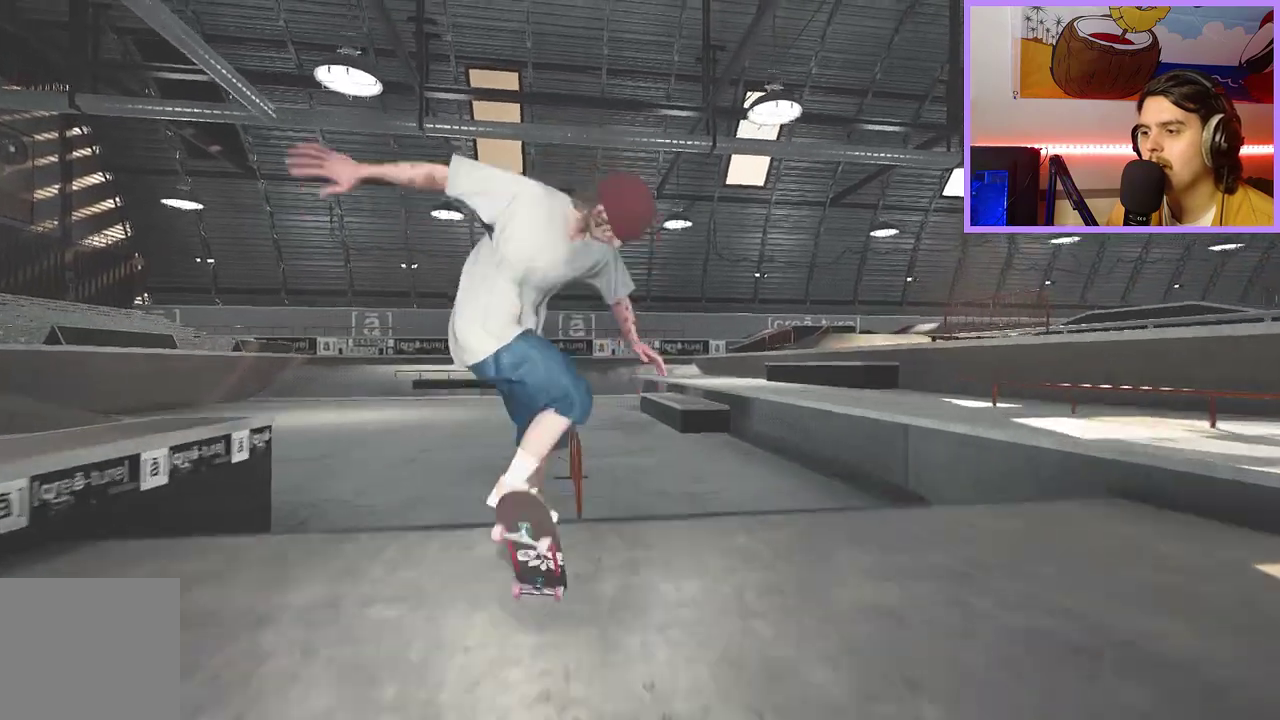
{"dt_ms": 300, "buttons": [], "left_stick": "center", "right_stick": "center", "events": []}
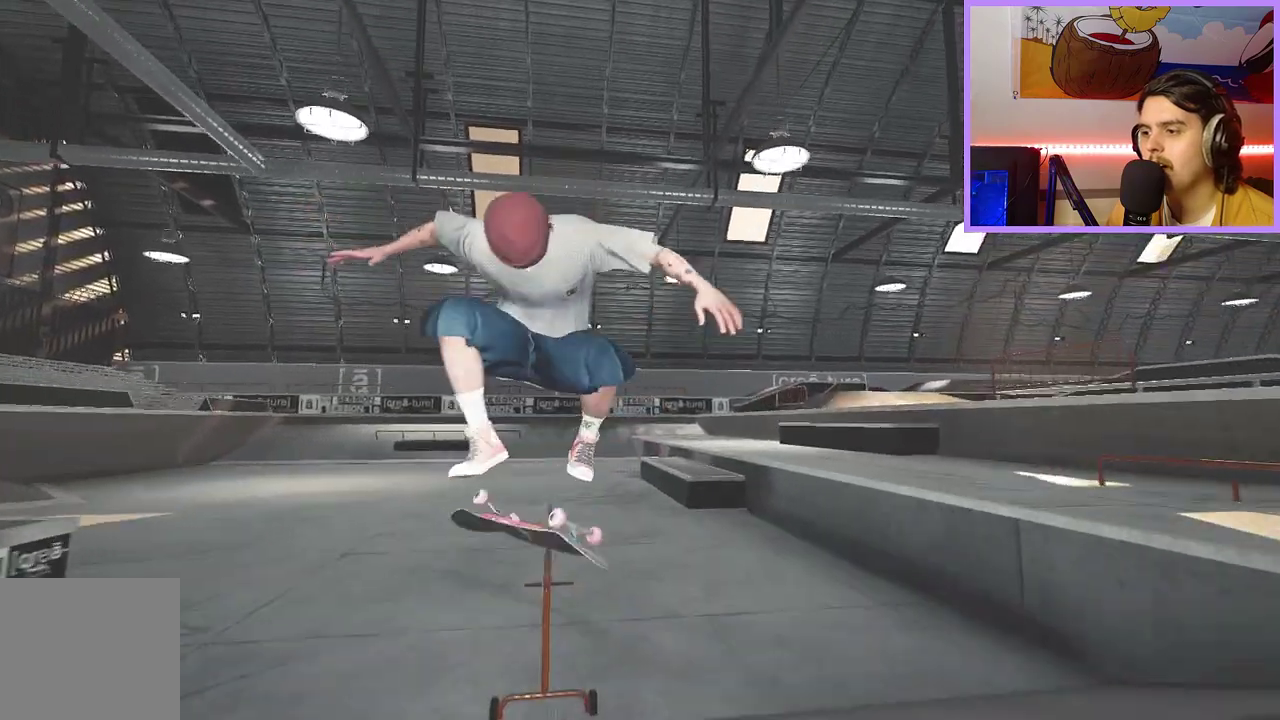
{"dt_ms": 600, "buttons": [], "left_stick": "up", "right_stick": "center", "events": [[67, "DPAD_UP", "down"], [67, "right_stick", "down-left"], [417, "right_stick", "center"], [433, "DPAD_UP", "up"], [567, "left_stick", "up"]]}
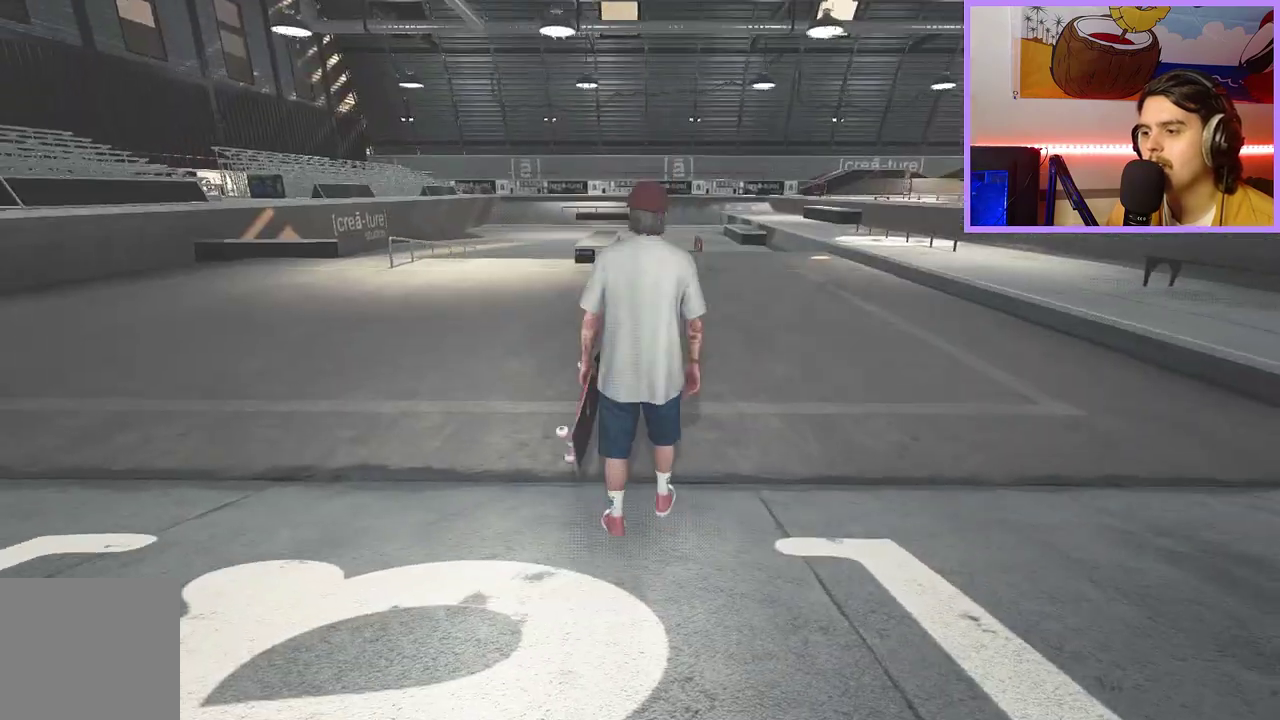
{"dt_ms": 700, "buttons": ["R2"], "left_stick": "center", "right_stick": "center", "events": [[383, "A", "down"], [467, "A", "up"], [500, "Y", "down"], [550, "Y", "up"], [633, "left_stick", "center"], [650, "R2", "down"]]}
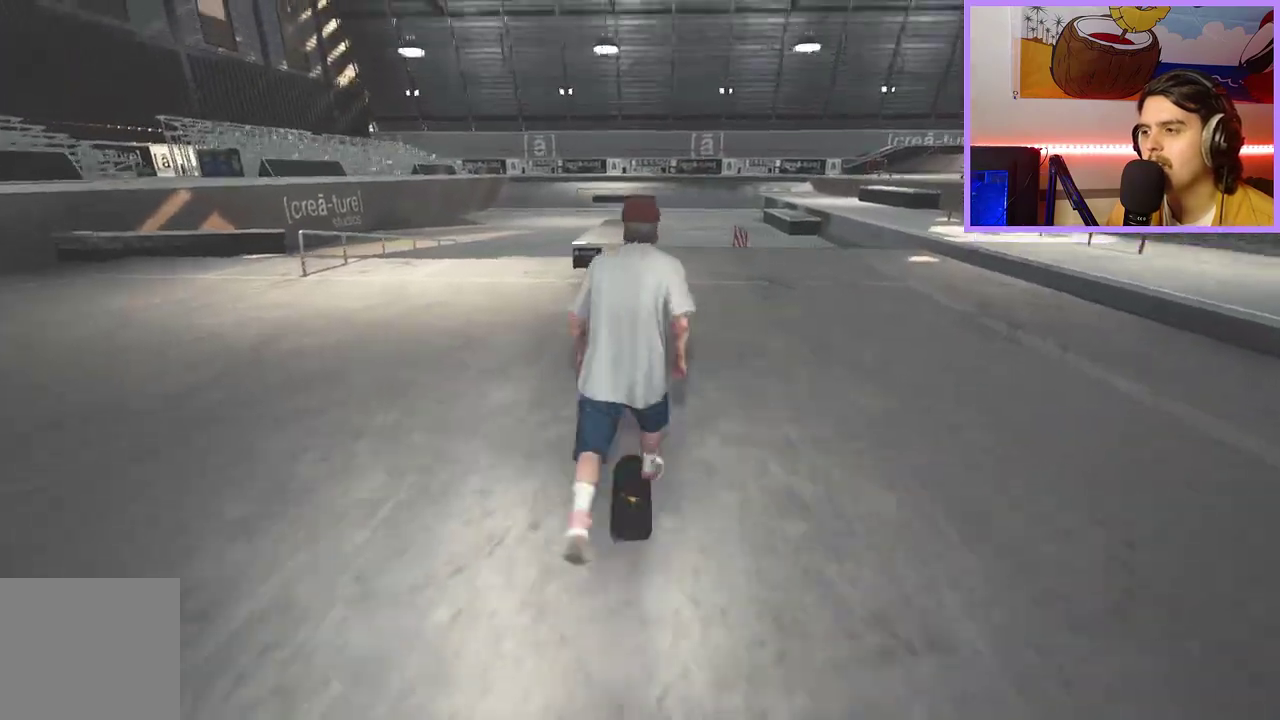
{"dt_ms": 400, "buttons": [], "left_stick": "center", "right_stick": "center", "events": [[50, "R2", "up"]]}
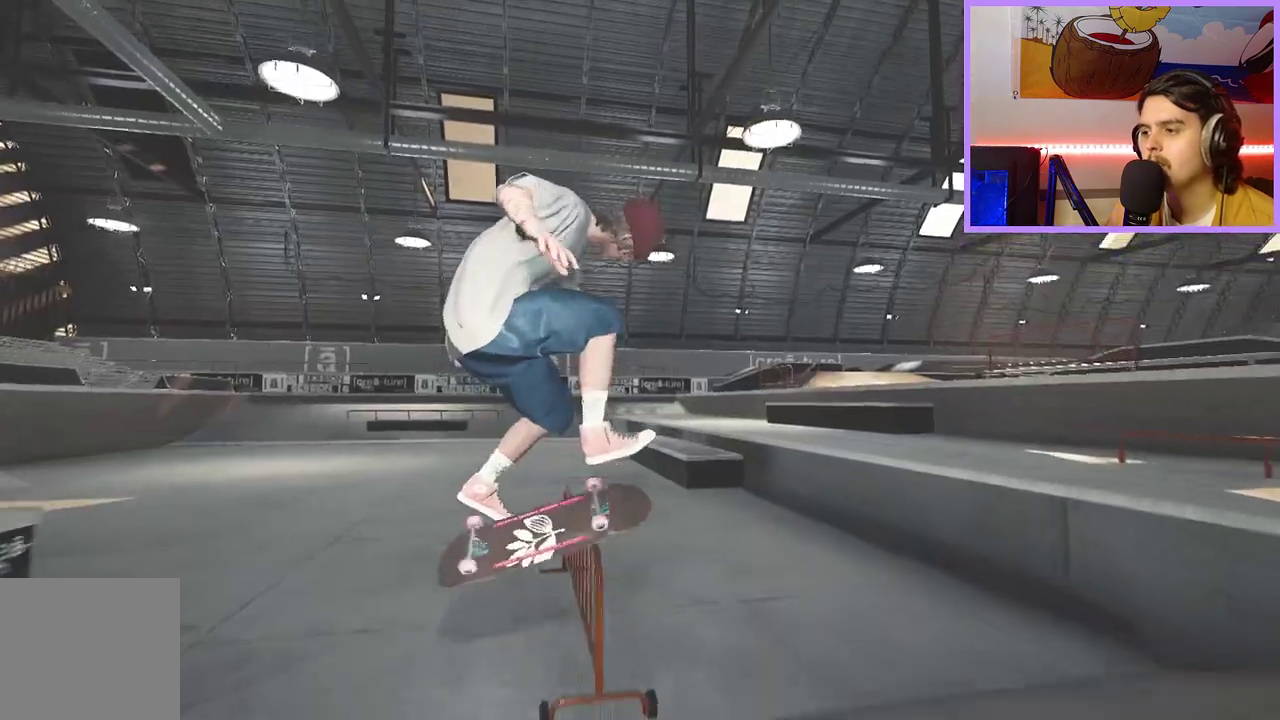
{"dt_ms": 700, "buttons": [], "left_stick": "center", "right_stick": "center", "events": [[217, "right_stick", "down"], [233, "left_stick", "up"], [633, "left_stick", "center"], [633, "right_stick", "center"]]}
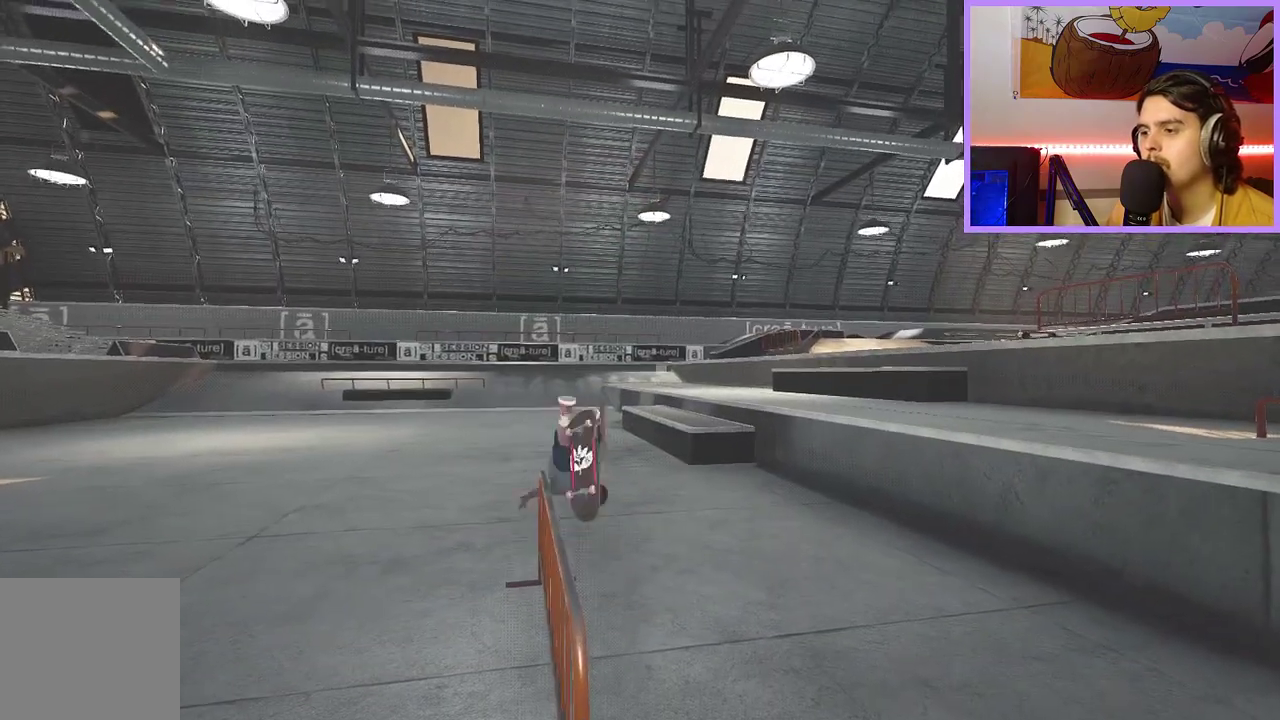
{"dt_ms": 300, "buttons": [], "left_stick": "center", "right_stick": "center", "events": [[17, "DPAD_UP", "down"], [150, "DPAD_UP", "up"]]}
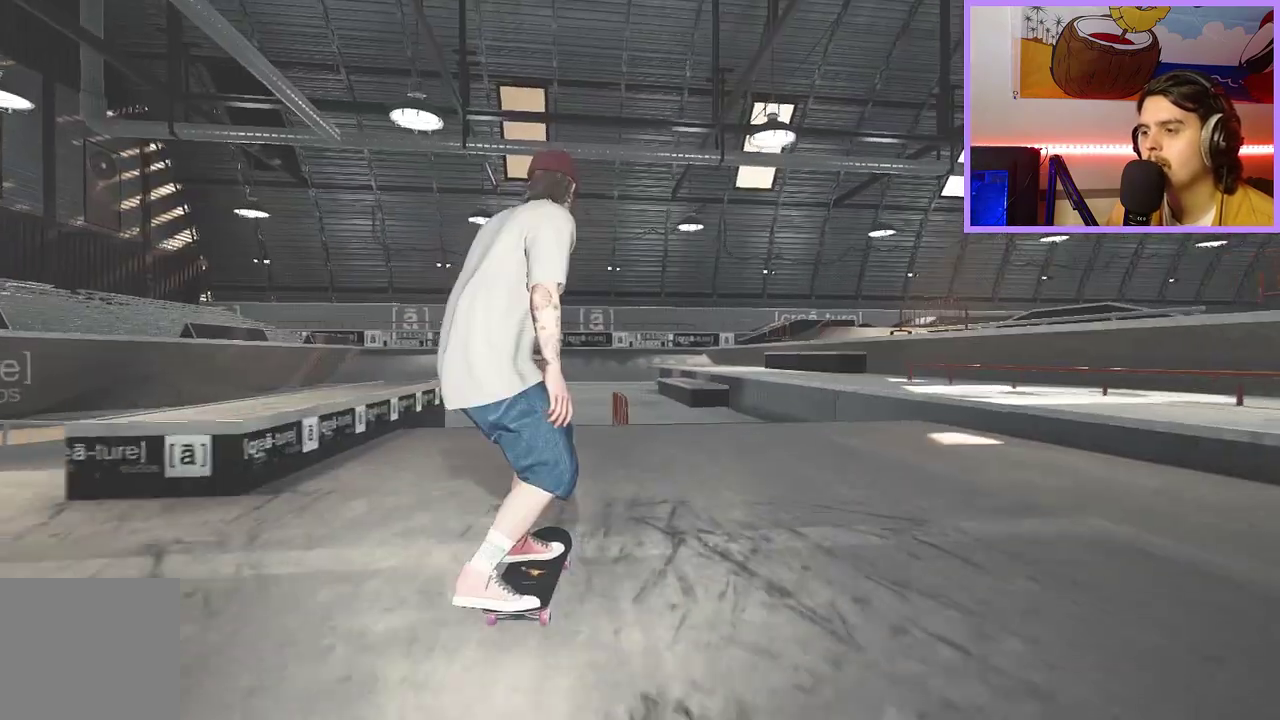
{"dt_ms": 500, "buttons": [], "left_stick": "up-left", "right_stick": "center"}
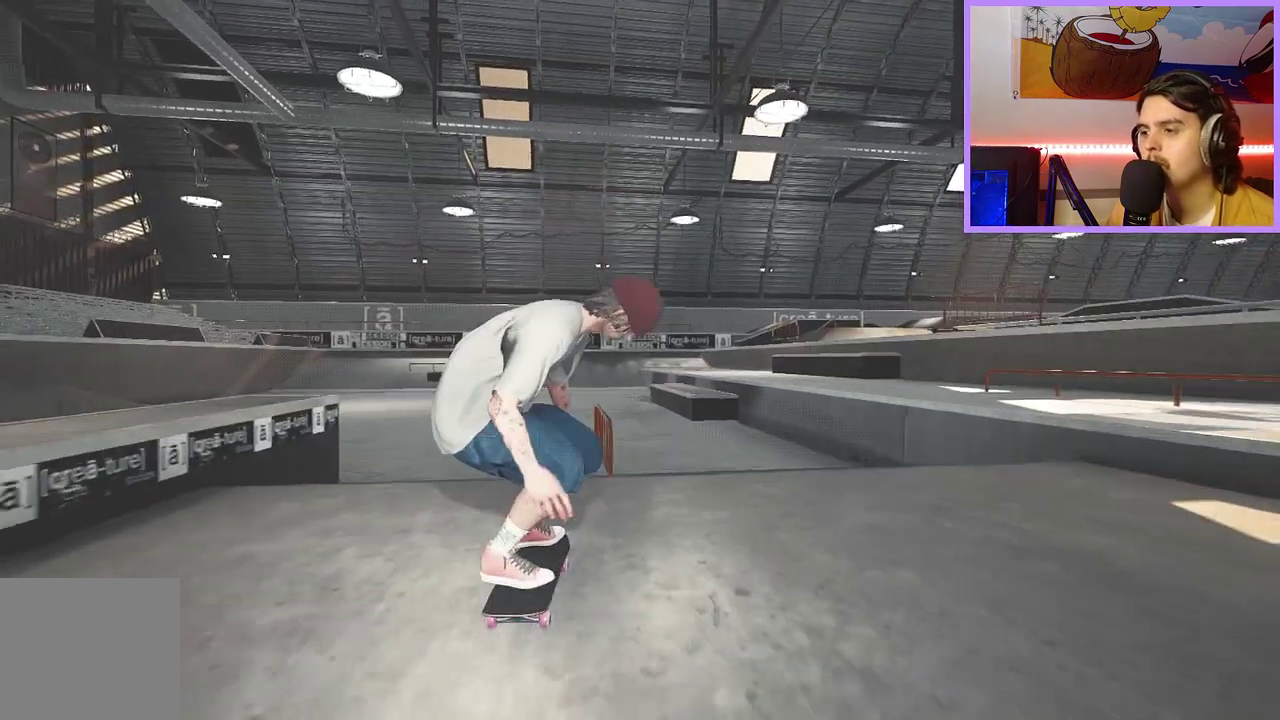
{"dt_ms": 300, "buttons": [], "left_stick": "center", "right_stick": "center"}
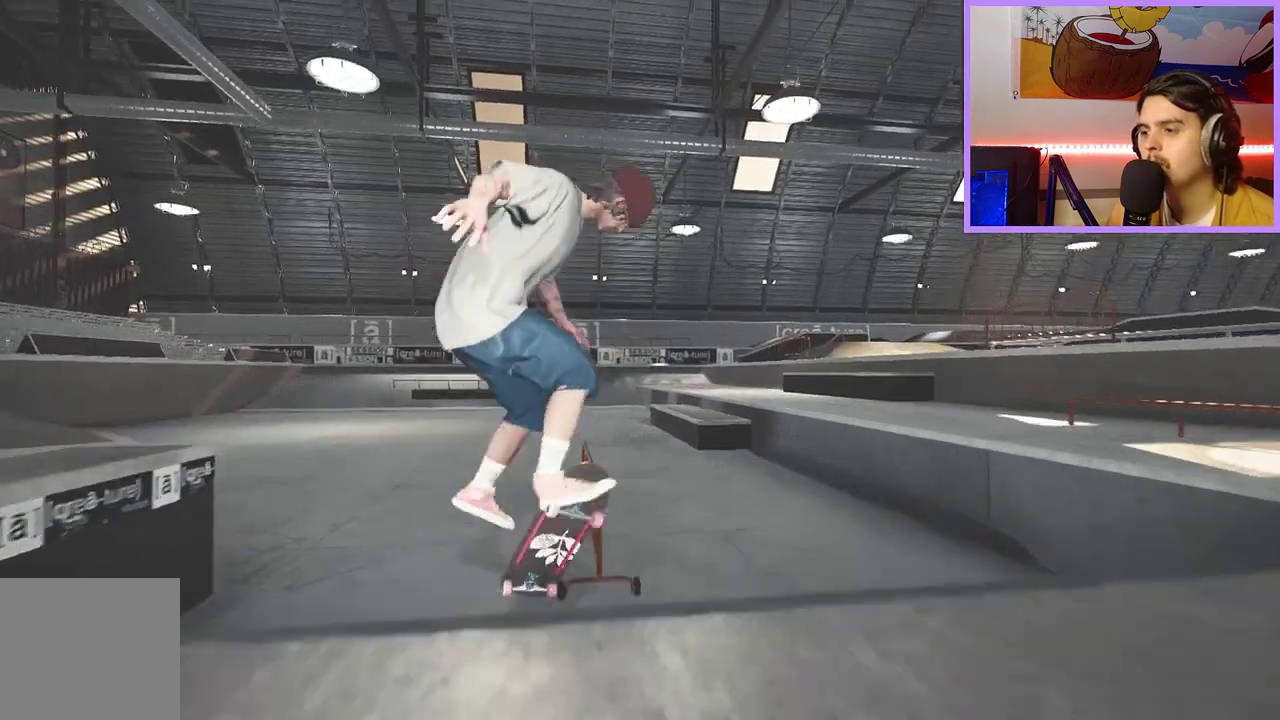
{"dt_ms": 700, "buttons": [], "left_stick": "up", "right_stick": "down"}
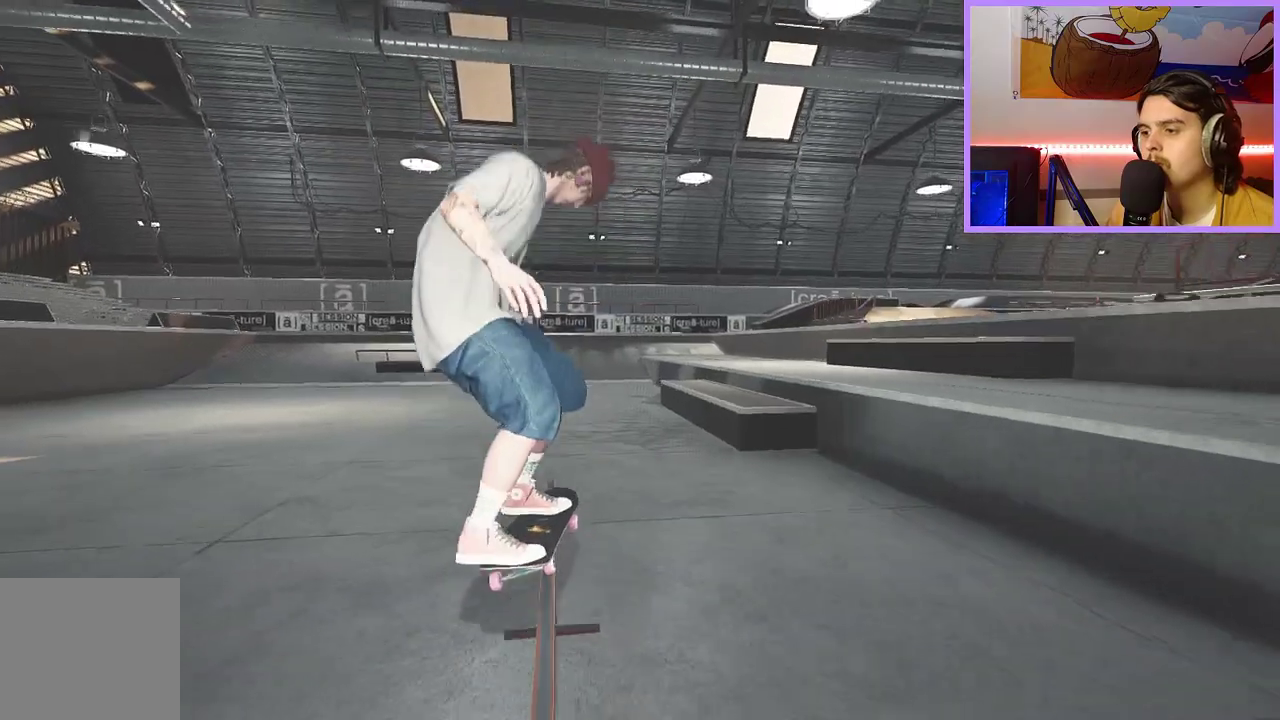
{"dt_ms": 500, "buttons": [], "left_stick": "center", "right_stick": "center", "events": [[333, "right_stick", "center"], [367, "left_stick", "center"]]}
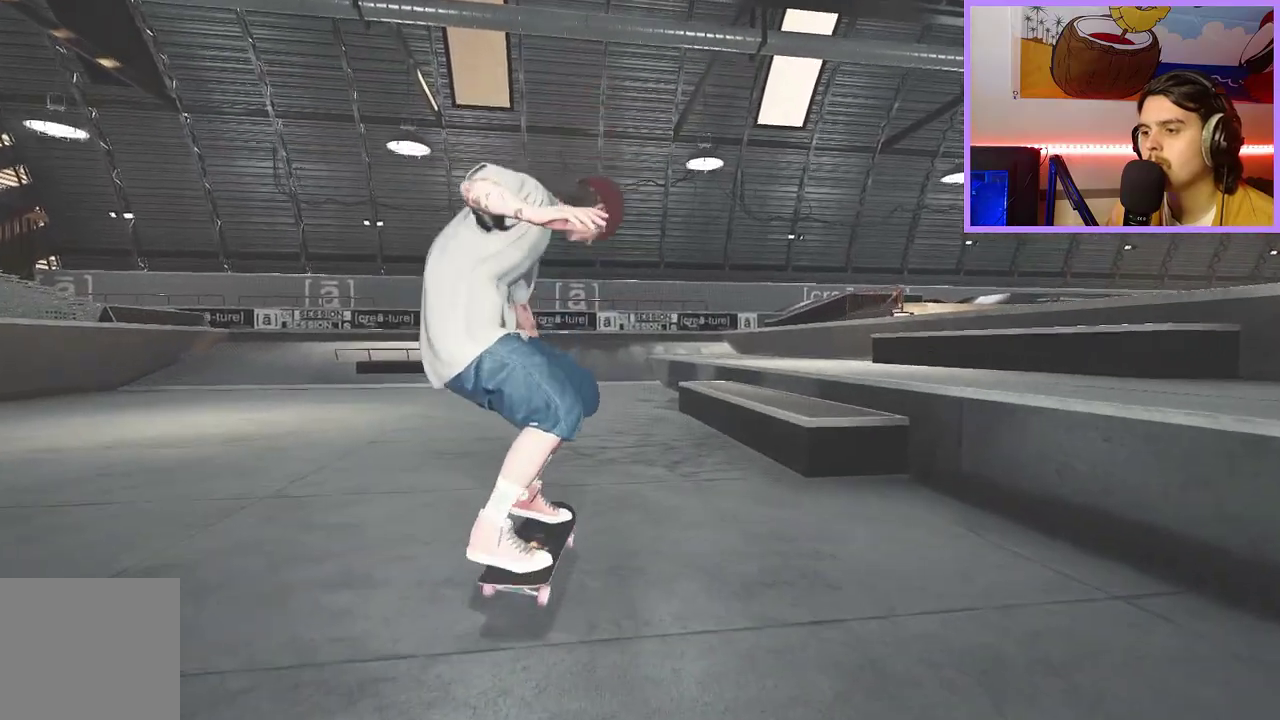
{"dt_ms": 700, "buttons": ["R2"], "left_stick": "center", "right_stick": "center", "events": [[667, "R2", "down"]]}
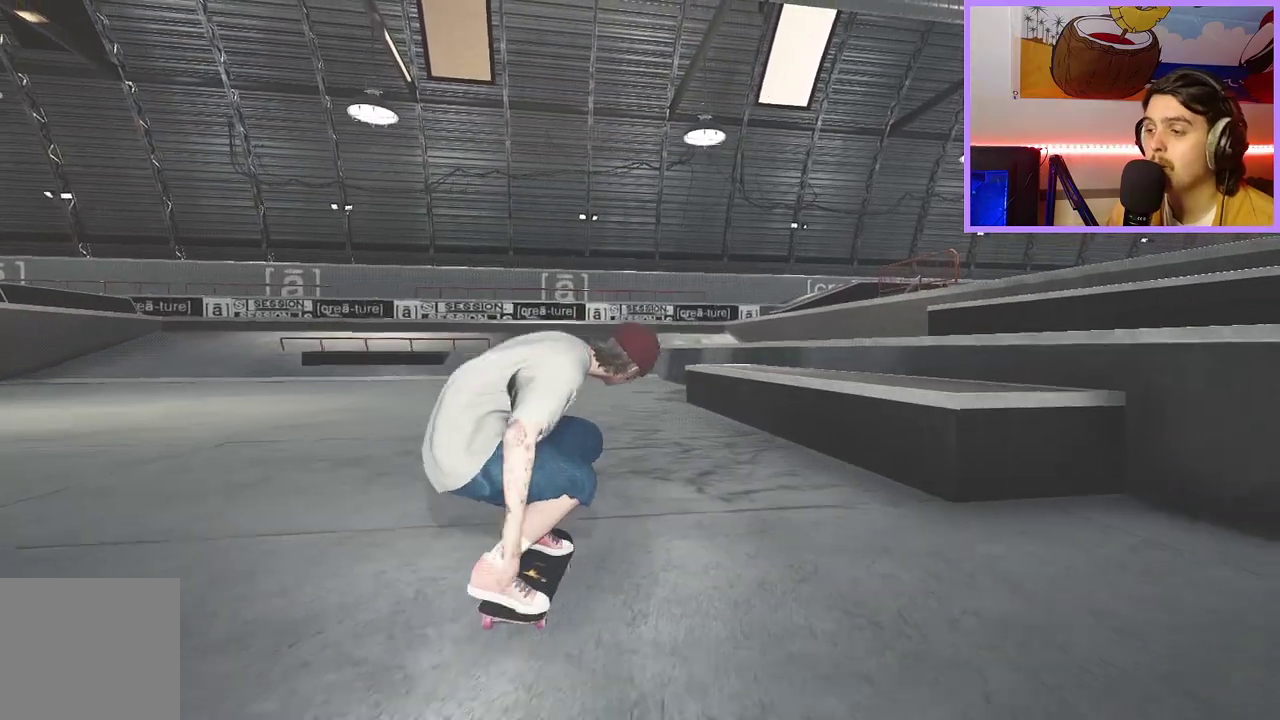
{"dt_ms": 300, "buttons": [], "left_stick": "center", "right_stick": "center", "events": [[67, "R2", "up"]]}
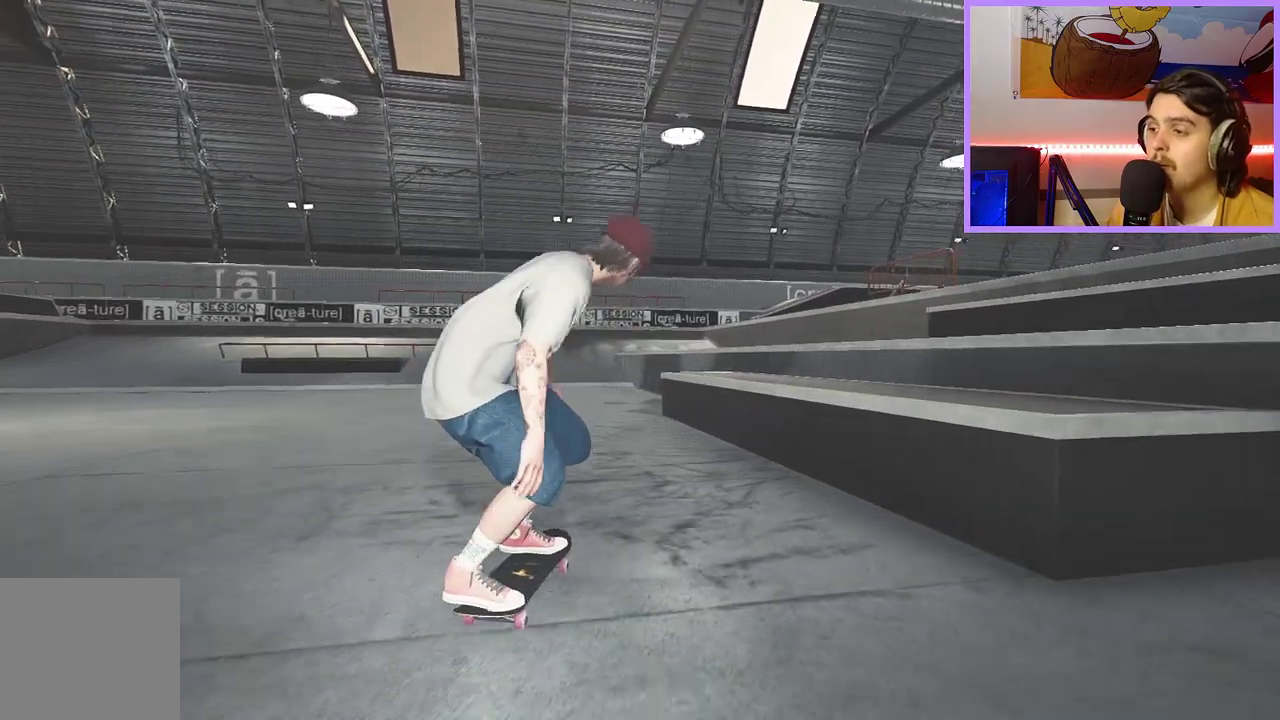
{"dt_ms": 500, "buttons": [], "left_stick": "center", "right_stick": "down", "events": [[467, "right_stick", "down"]]}
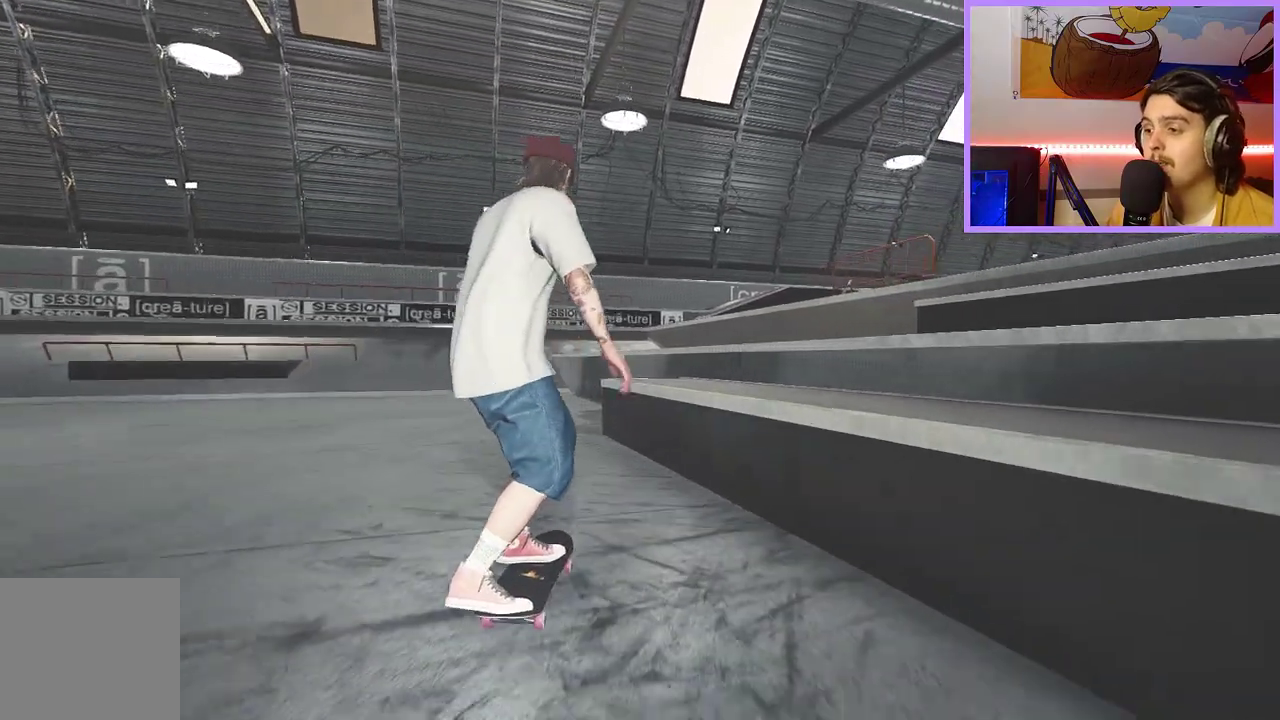
{"dt_ms": 500, "buttons": ["L2"], "left_stick": "center", "right_stick": "center", "events": [[267, "left_stick", "up"], [300, "L2", "down"], [317, "right_stick", "center"], [417, "left_stick", "center"]]}